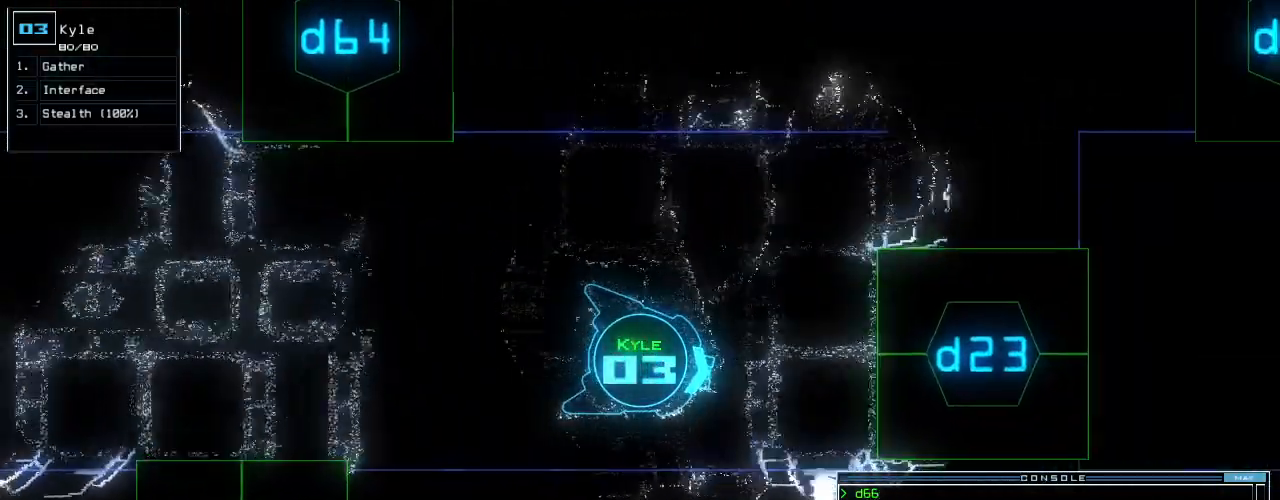
Gameplay with keyboard; each line is a JSON object with the keys held at the frame after it. "events" lists presses ("down") and releases ("up") of ".", "0", "1", "2", "3", "4", "5", "6", "7", "8", "9", "a", "b", "backspace", "c", "caps_lock", "comma", "ctrl_l", "ctrl_r", "d", "down", "e", "equals", "escape", "f", "f8", "g", "h", "i", "j", "k", "l", "left", "m", "minus", "n", "o", "p", "q", "quote", "r", "return", "right", "s", "semicolon", "shift_l", "shift_r", "space", "t", "tab", "tilde", "u", "up", "v", "w", "x", "y" and "z" between this image and that frame as [ms after this image, input, new state], when the widget could be followed in between. No other keys are recorded. Mouse input is not recorded.
{"keys": ["up"]}
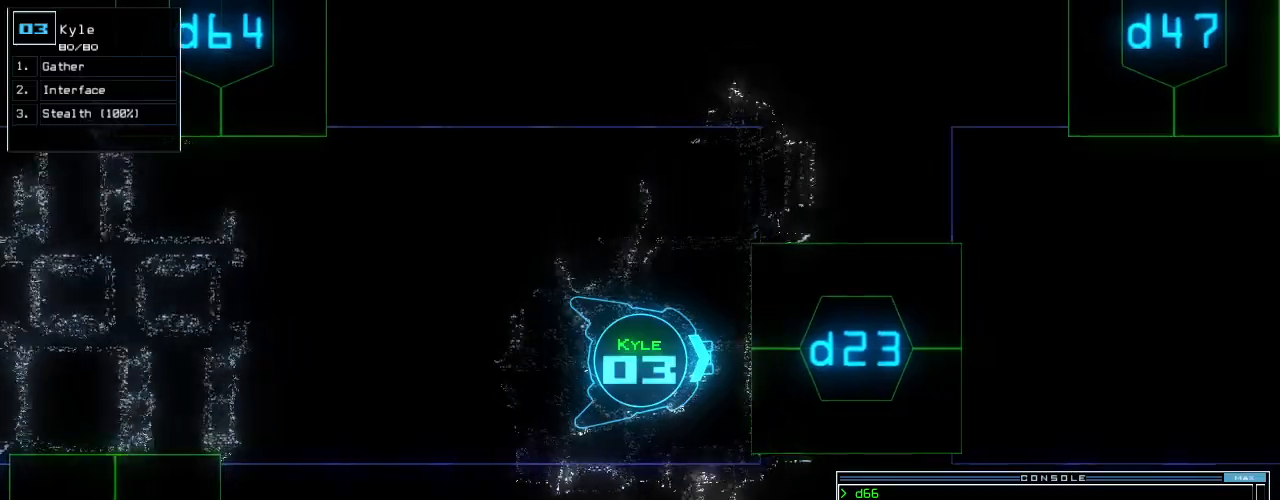
{"keys": ["up"]}
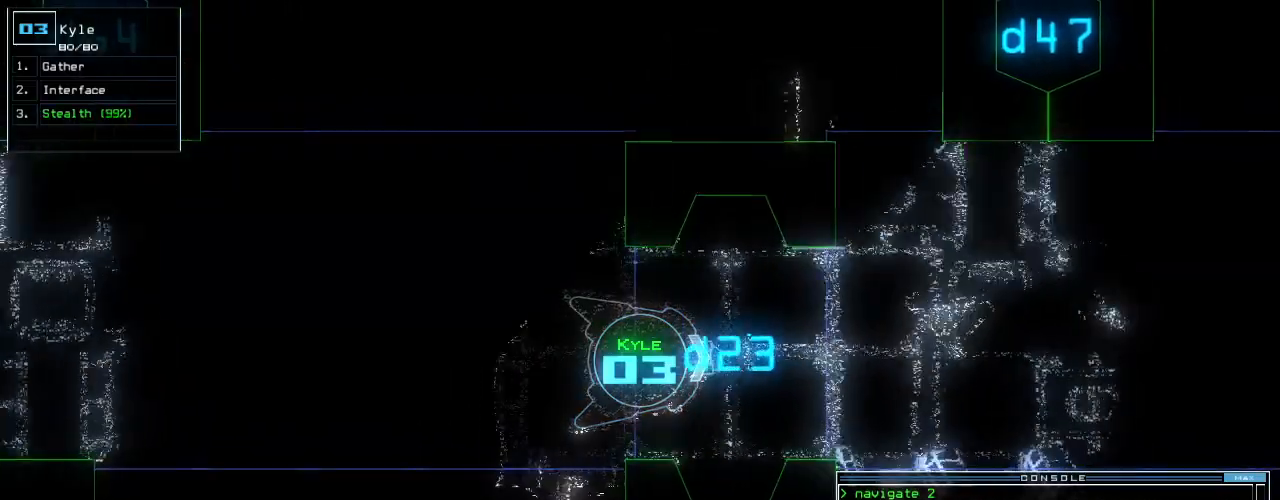
{"keys": [], "events": [[200, "up", "up"]]}
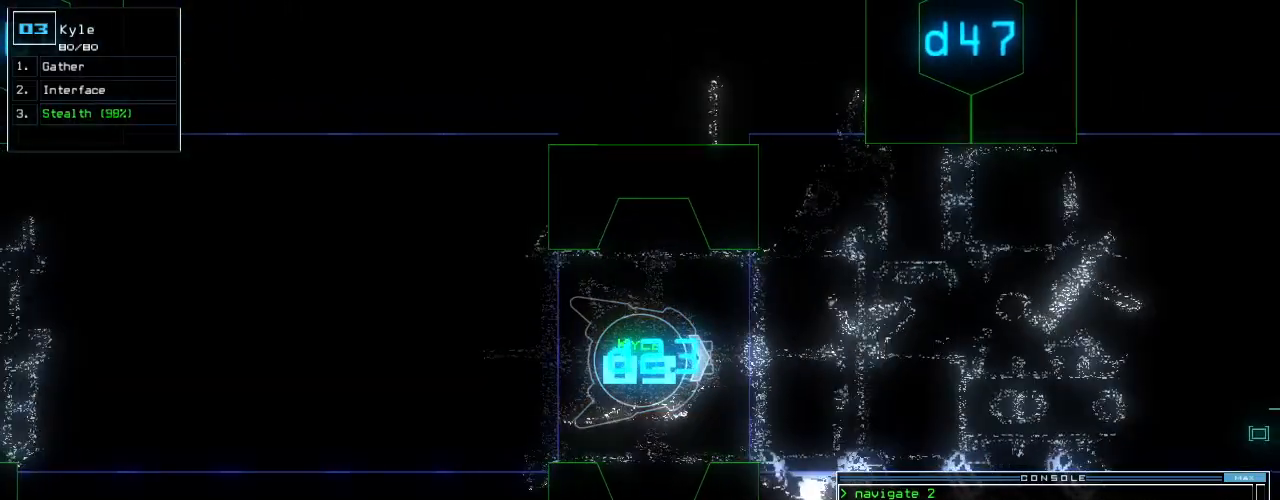
{"keys": ["up"], "events": [[260, "up", "down"], [440, "d", "down"], [500, "d", "up"]]}
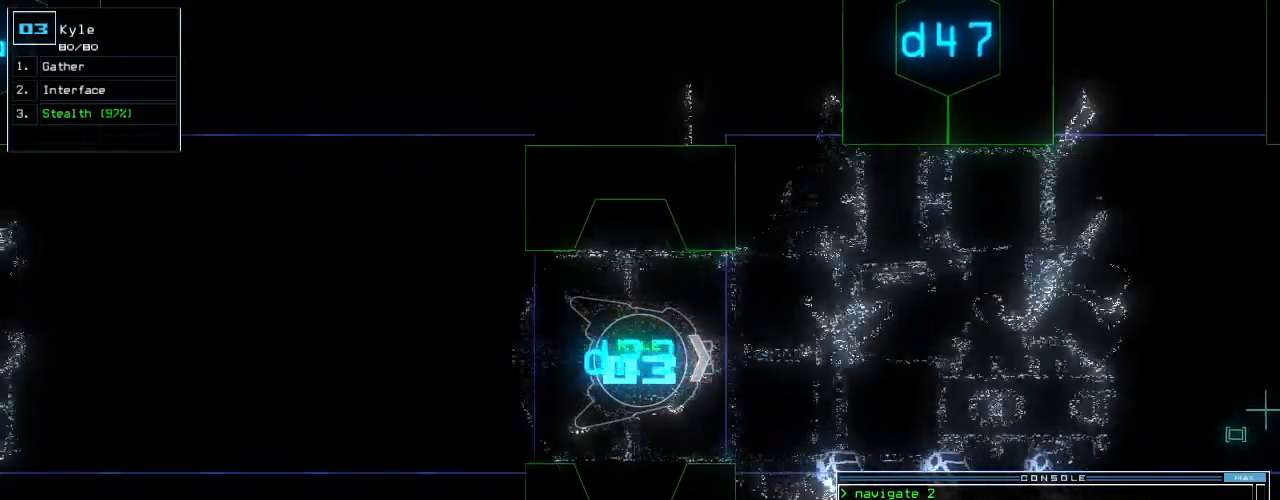
{"keys": ["up"], "events": [[120, "2", "down"], [180, "2", "up"], [280, "3", "down"], [360, "3", "up"]]}
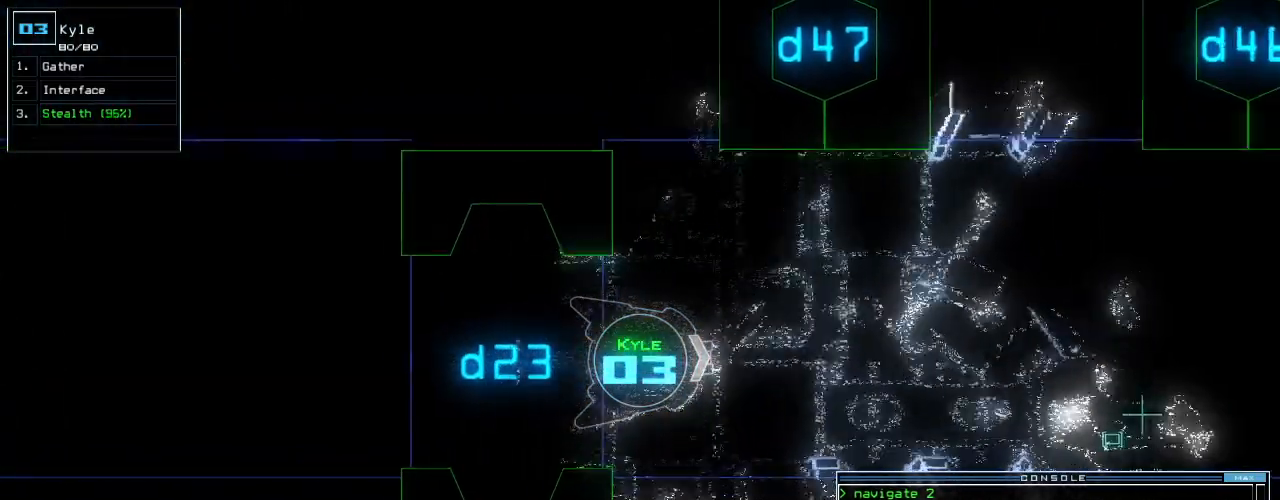
{"keys": ["up"], "events": [[180, "return", "down"], [260, "return", "up"], [360, "d", "down"], [420, "d", "up"]]}
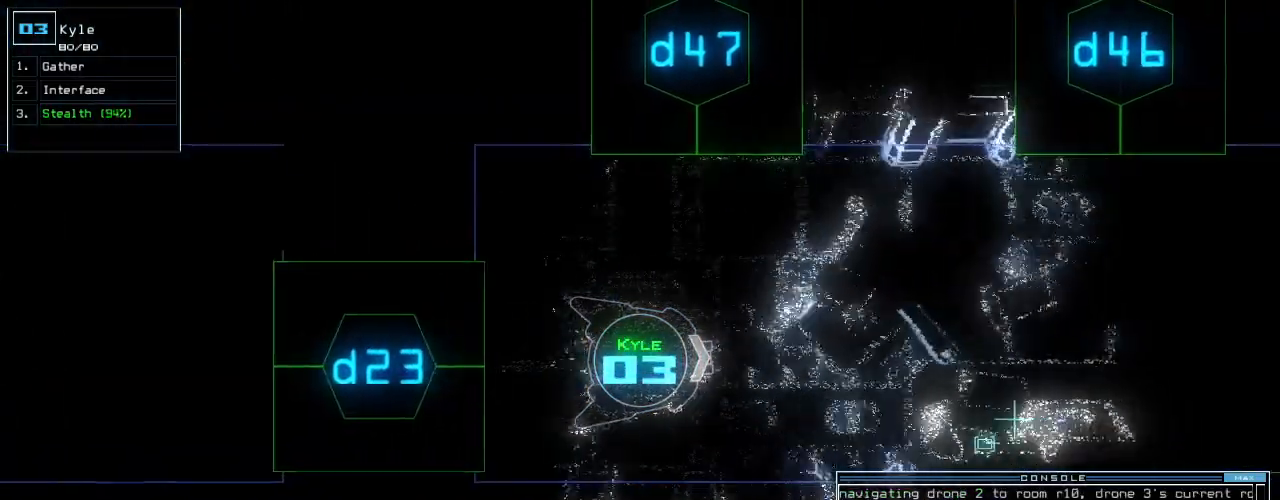
{"keys": ["up"], "events": [[20, "c", "down"], [100, "c", "up"], [220, "t", "down"], [340, "t", "up"]]}
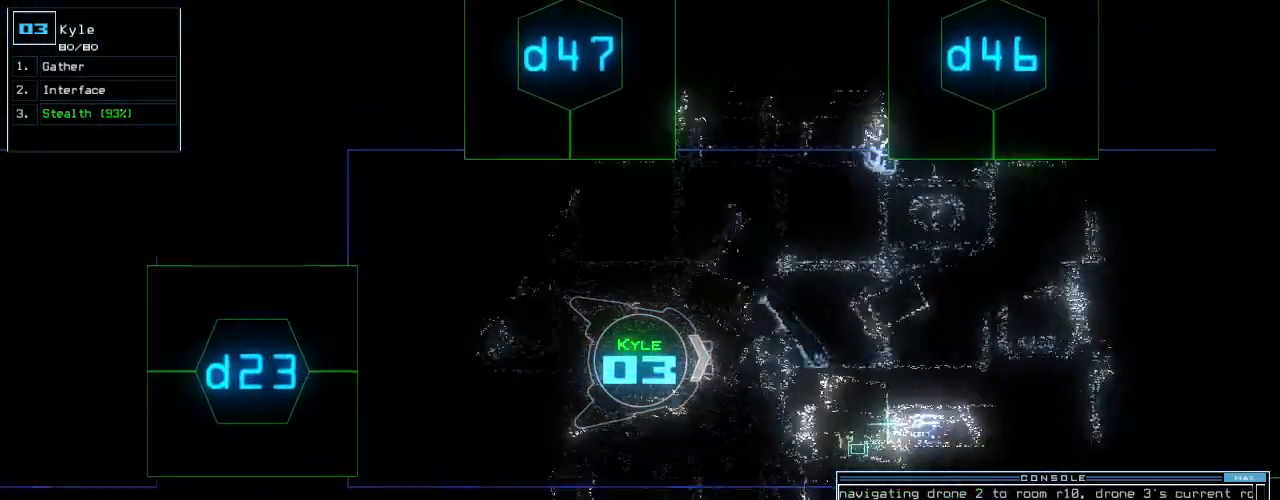
{"keys": [], "events": [[160, "up", "up"], [280, "return", "down"], [360, "return", "up"]]}
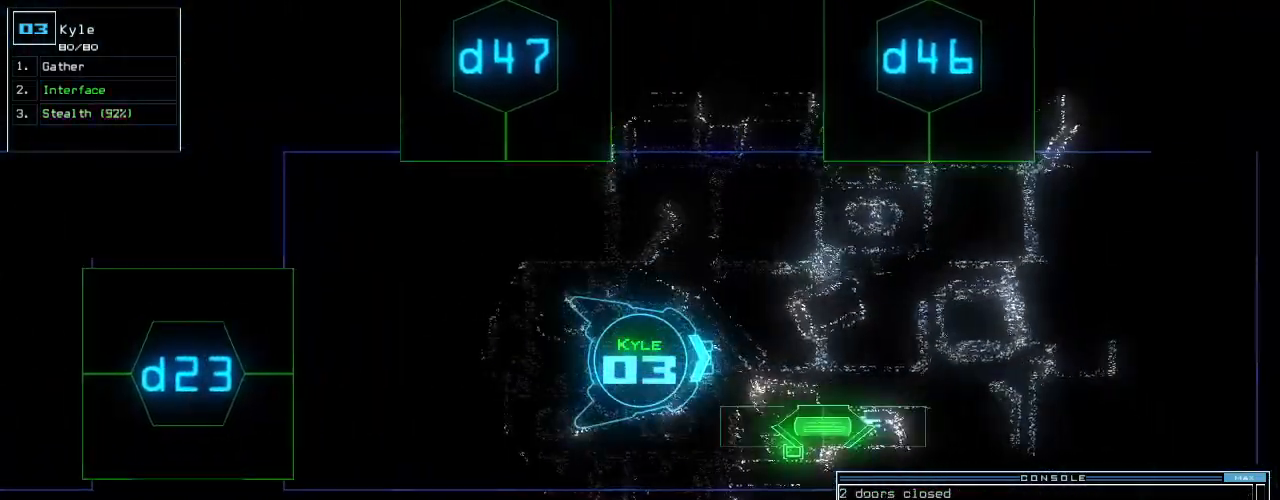
{"keys": ["down", "left"], "events": [[60, "d", "down"], [120, "f", "down"], [160, "d", "up"], [200, "return", "down"], [220, "f", "up"], [260, "return", "up"], [380, "down", "down"], [500, "left", "down"]]}
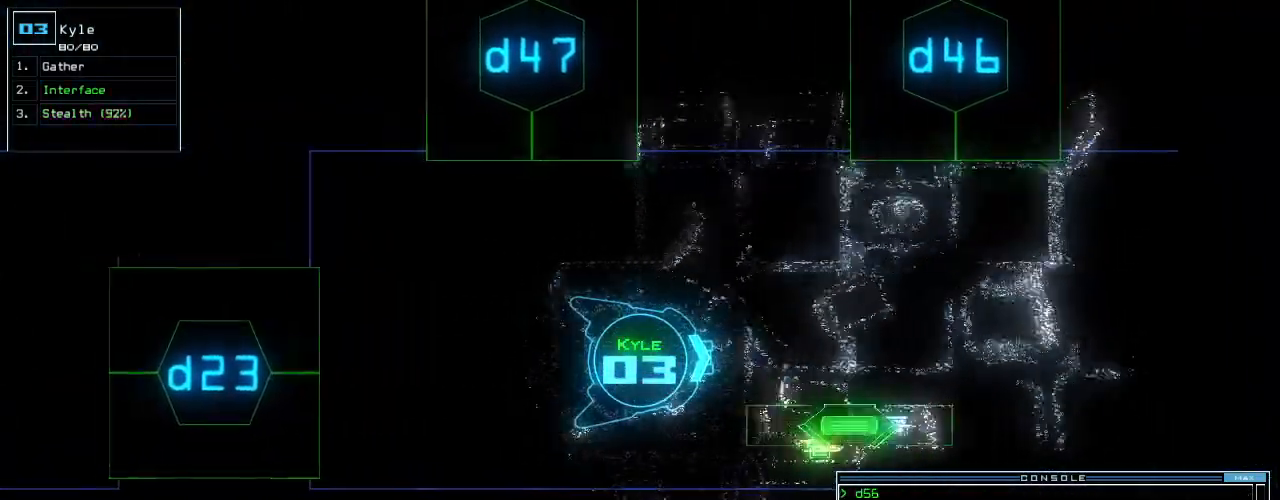
{"keys": ["left", "up"], "events": [[380, "down", "up"], [420, "d", "down"], [480, "d", "up"], [500, "up", "down"]]}
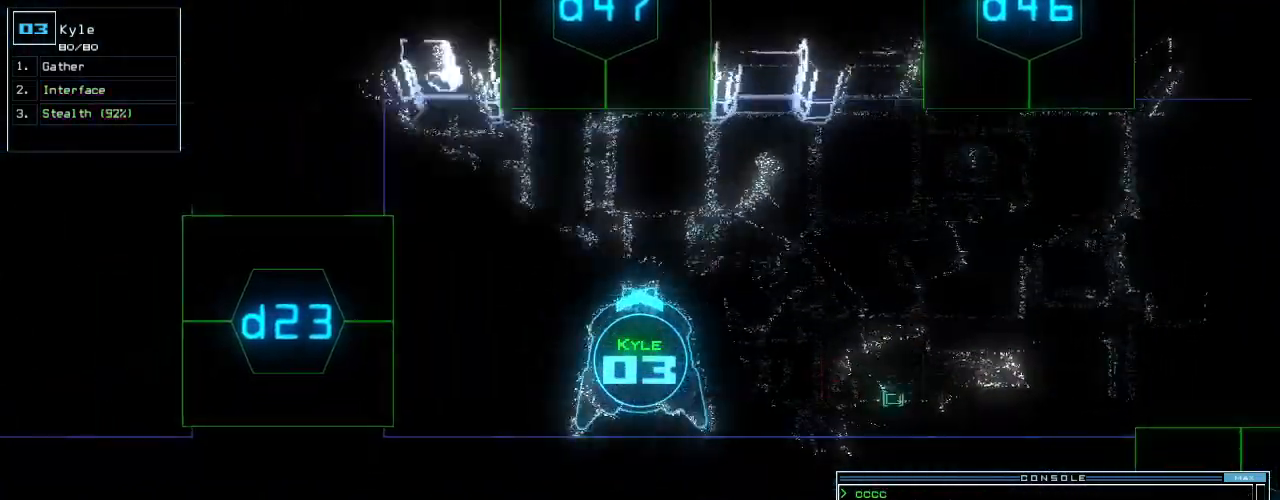
{"keys": ["up"], "events": [[120, "2", "down"], [160, "2", "up"], [280, "3", "down"], [360, "3", "up"], [380, "return", "down"], [460, "left", "up"], [480, "return", "up"]]}
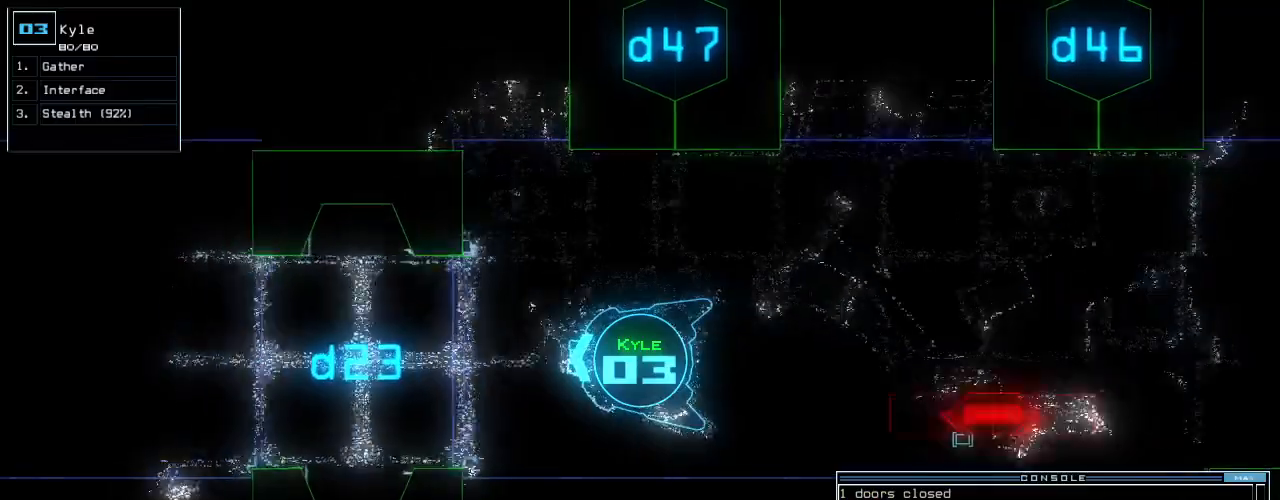
{"keys": ["up"], "events": [[180, "space", "down"], [180, "up", "up"], [260, "space", "up"], [340, "up", "down"]]}
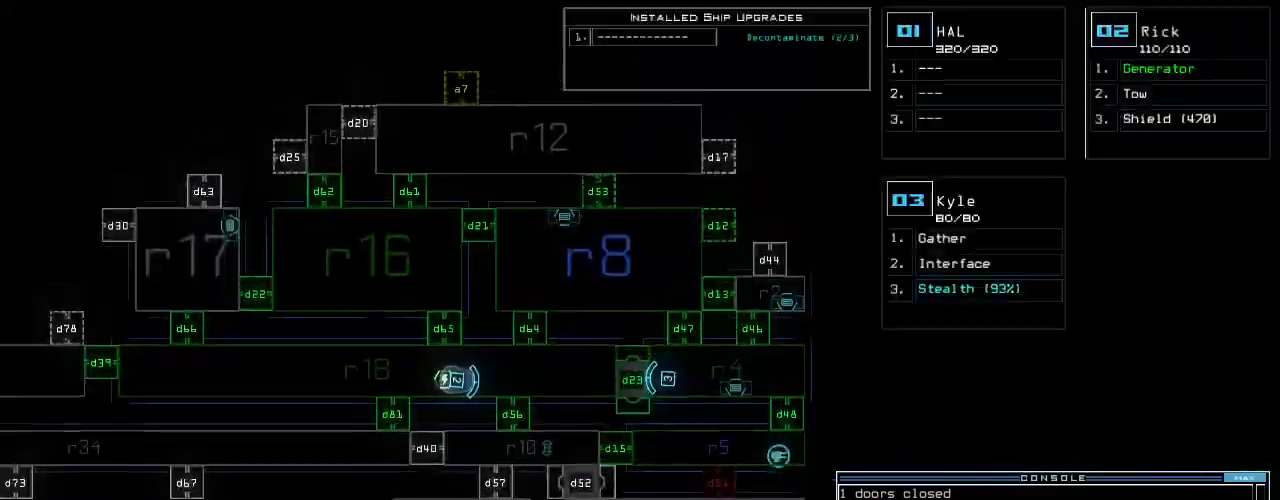
{"keys": ["right", "up"], "events": [[180, "up", "up"], [280, "space", "down"], [280, "up", "down"], [400, "left", "down"], [400, "space", "up"], [440, "left", "up"], [500, "right", "down"]]}
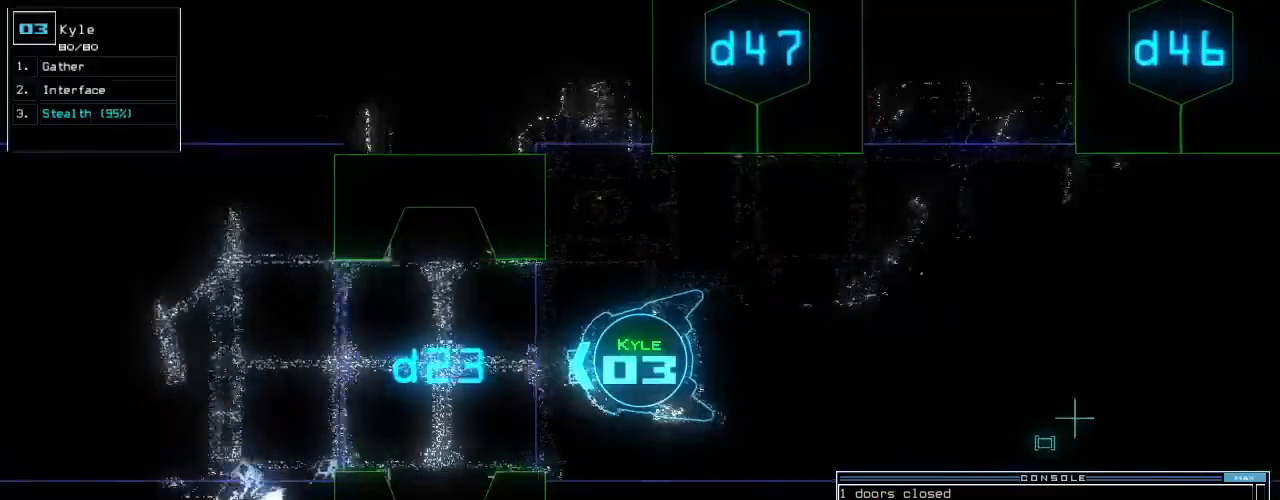
{"keys": ["left", "up"], "events": [[120, "right", "up"], [480, "left", "down"]]}
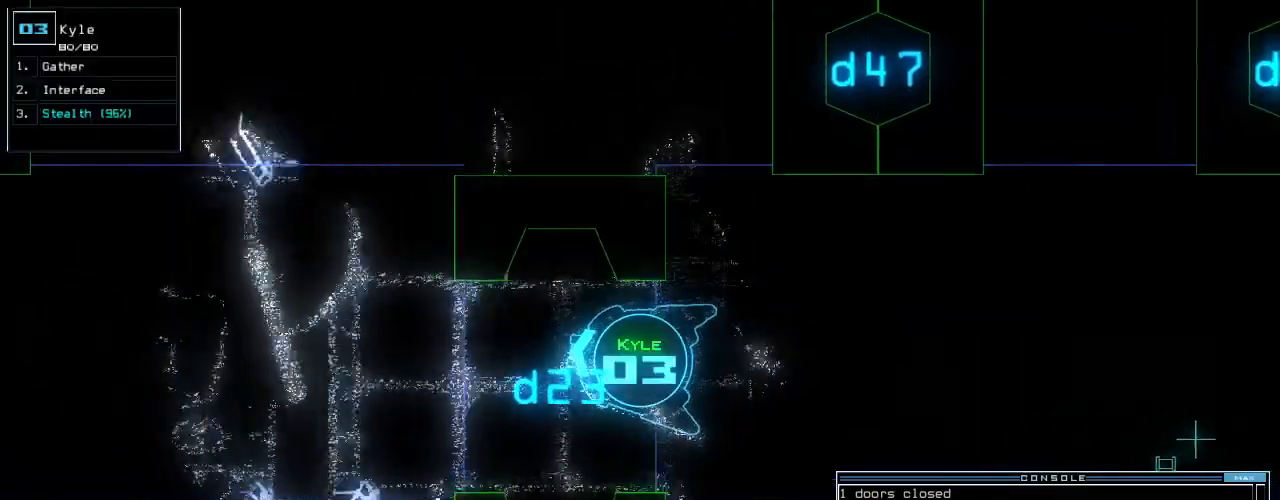
{"keys": ["up"], "events": [[60, "left", "up"]]}